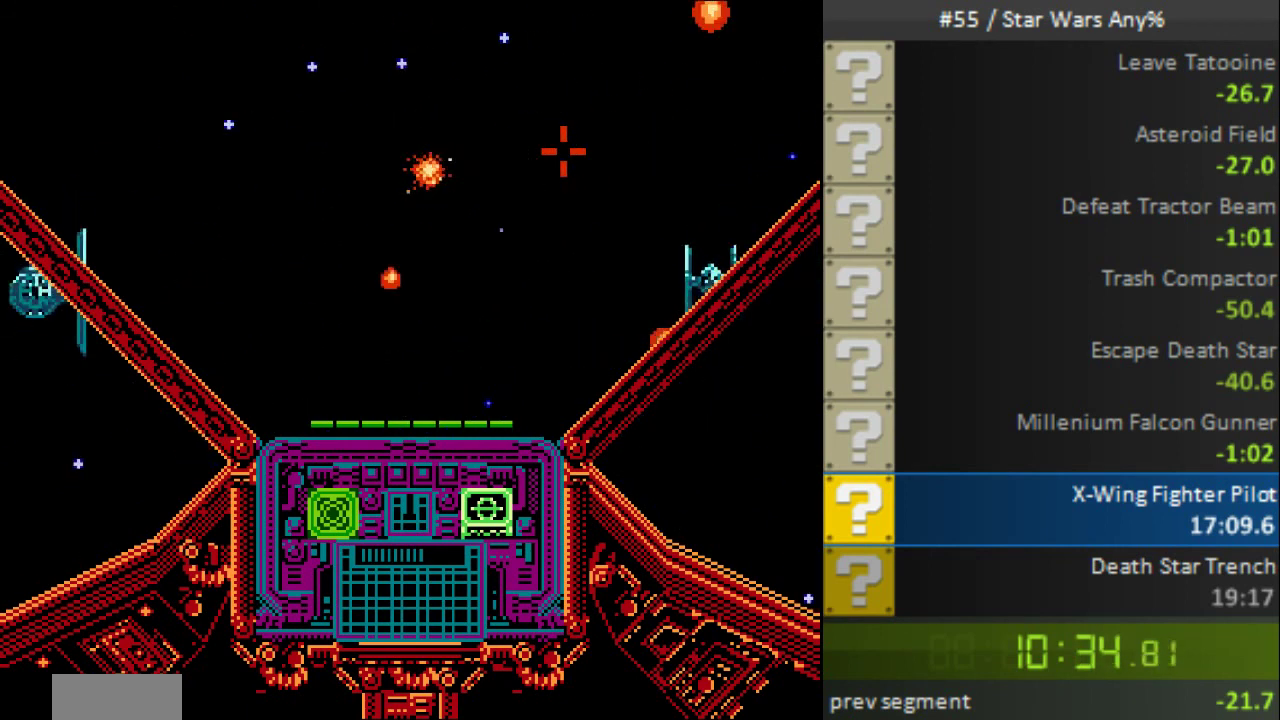
Gameplay with a controller (Nintendo layout); each line is a JSON object with the inputs held at the frame after it. "events" lists button and stick changes between this image and that frame as [ms after this image, input, new state], when the widget could be followed in between. Not read: L1 L3 R3 X Y right_stick.
{"buttons": ["B"], "events": []}
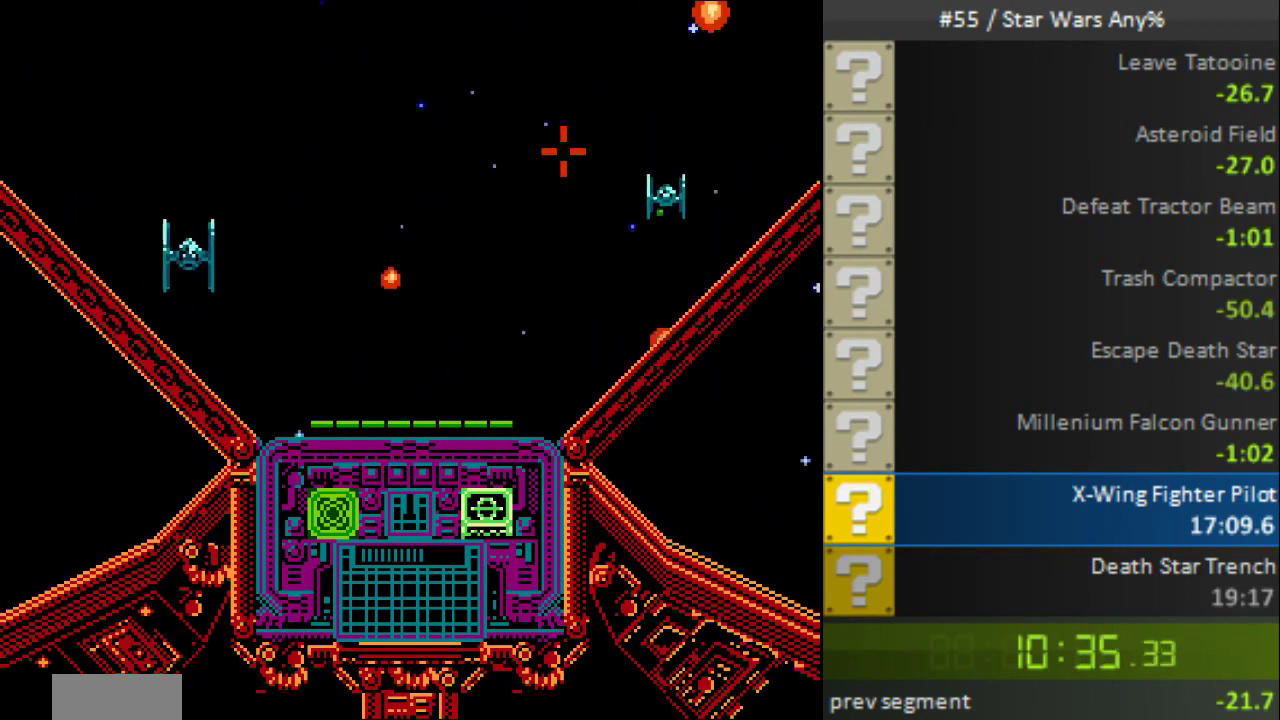
{"buttons": ["B"], "events": []}
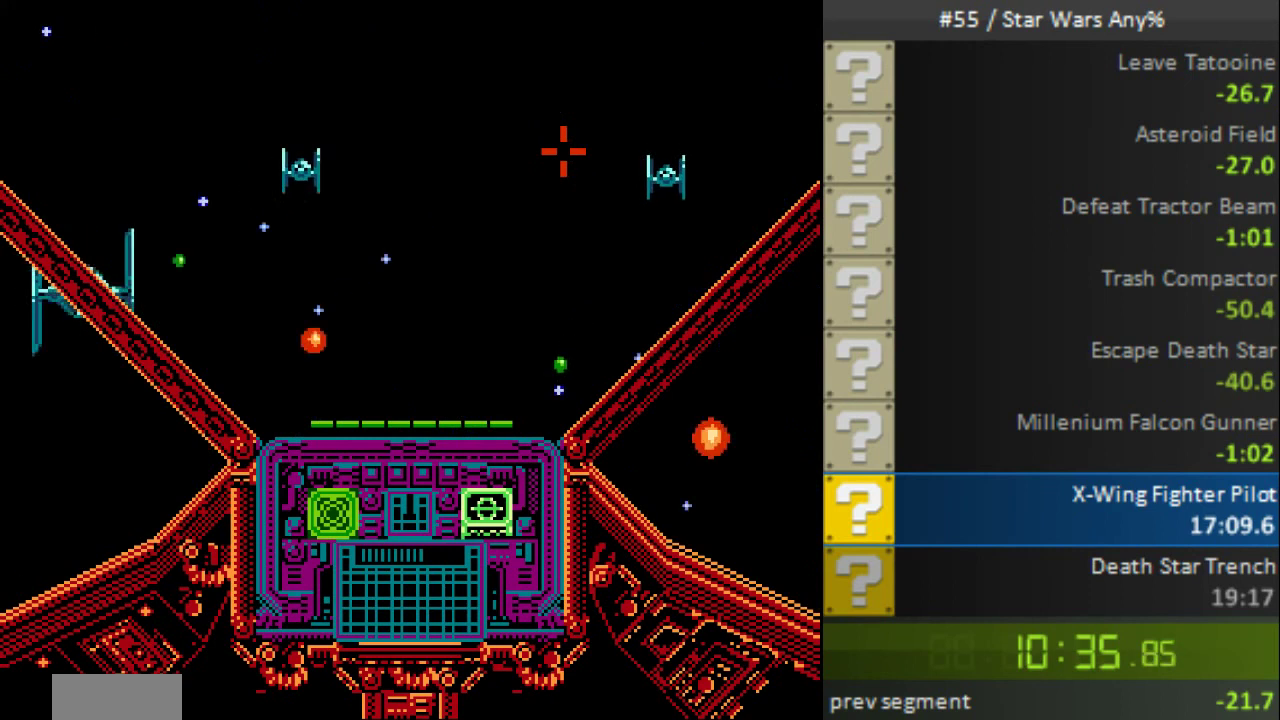
{"buttons": ["B"], "events": []}
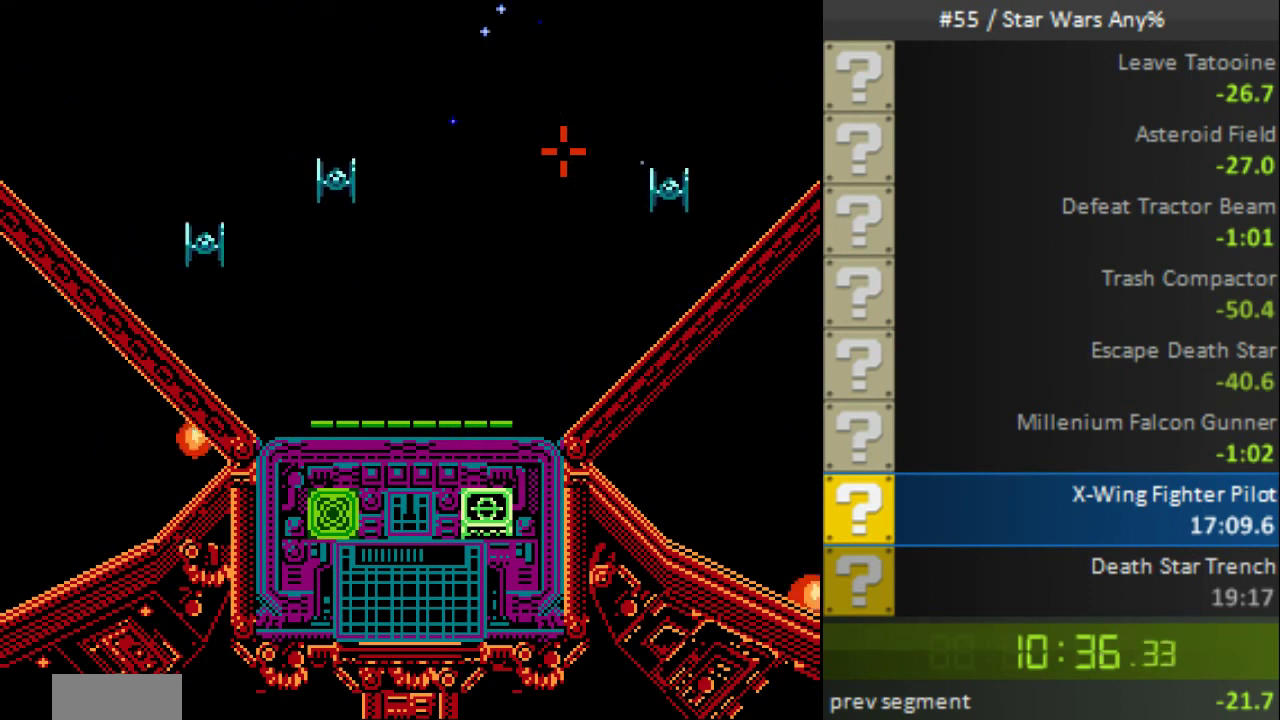
{"buttons": ["B"], "events": []}
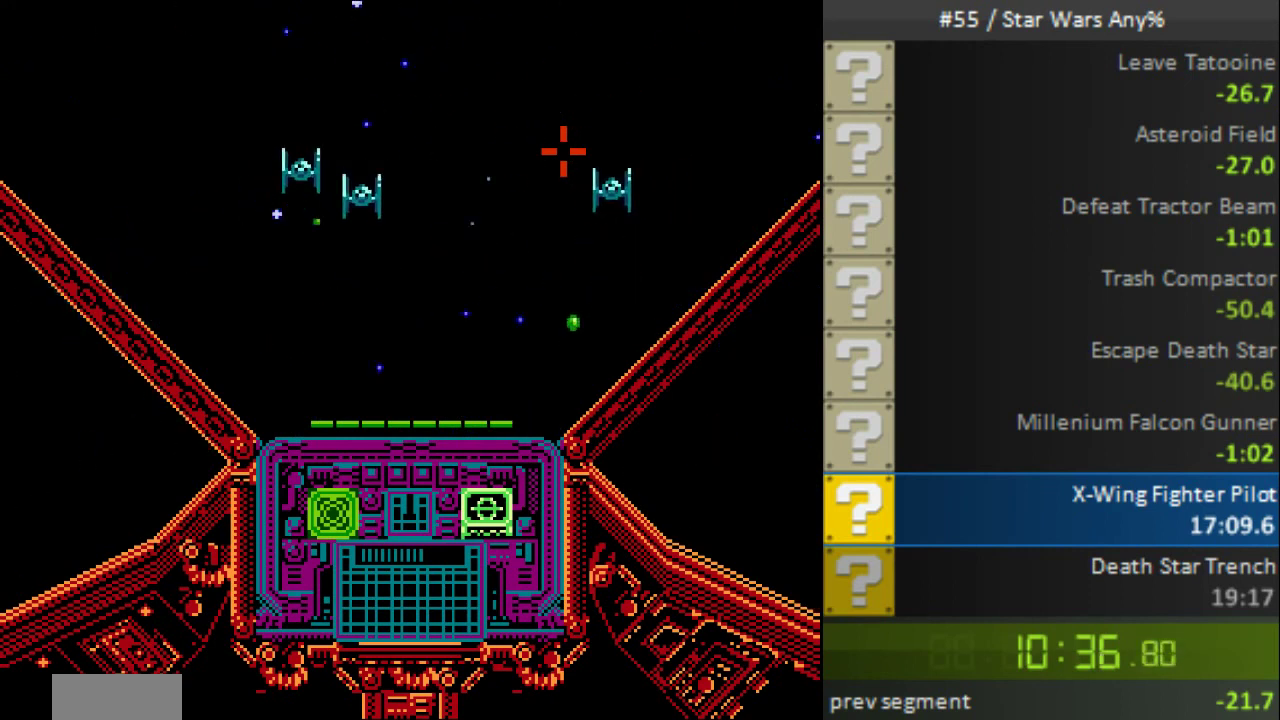
{"buttons": ["B"], "events": []}
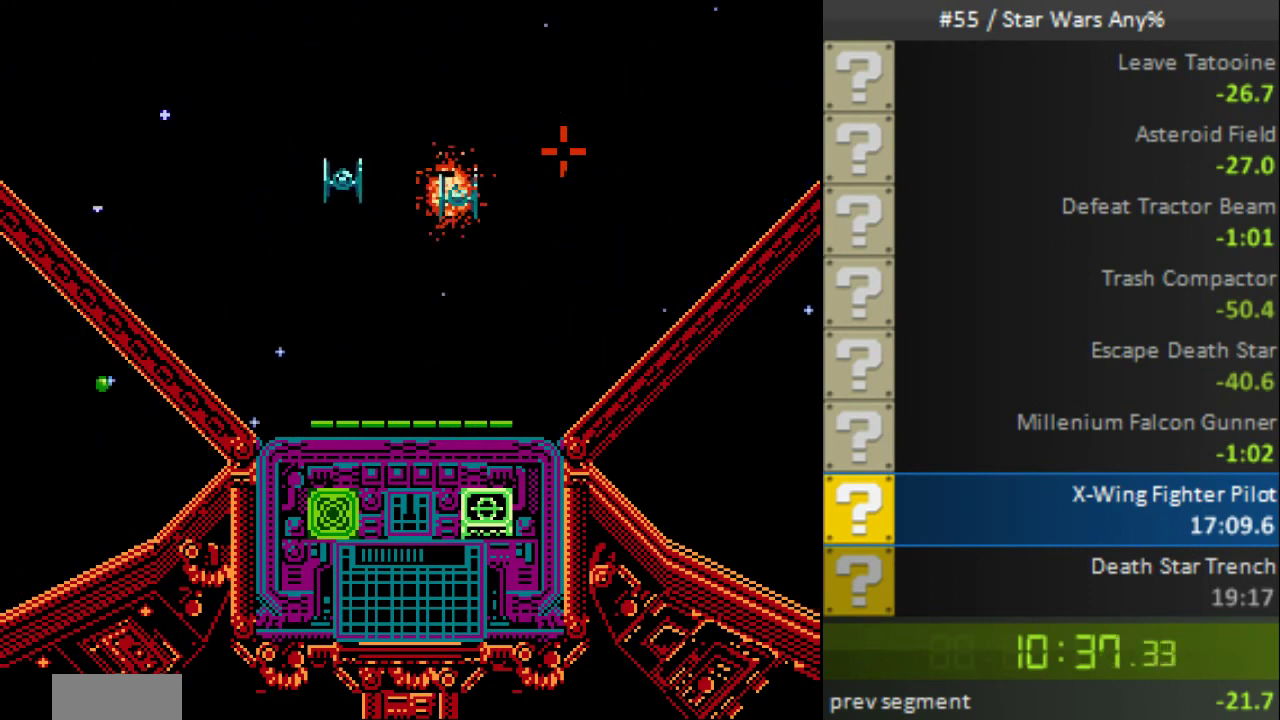
{"buttons": ["B"], "events": []}
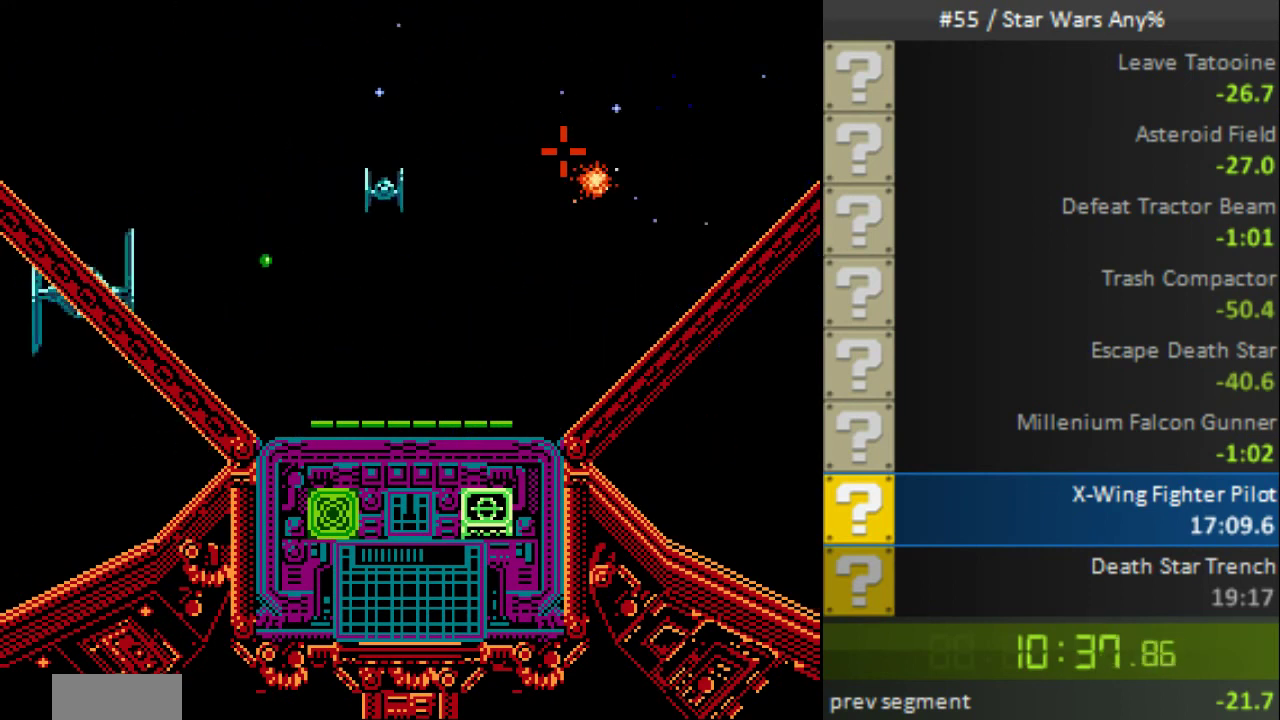
{"buttons": ["B"], "events": []}
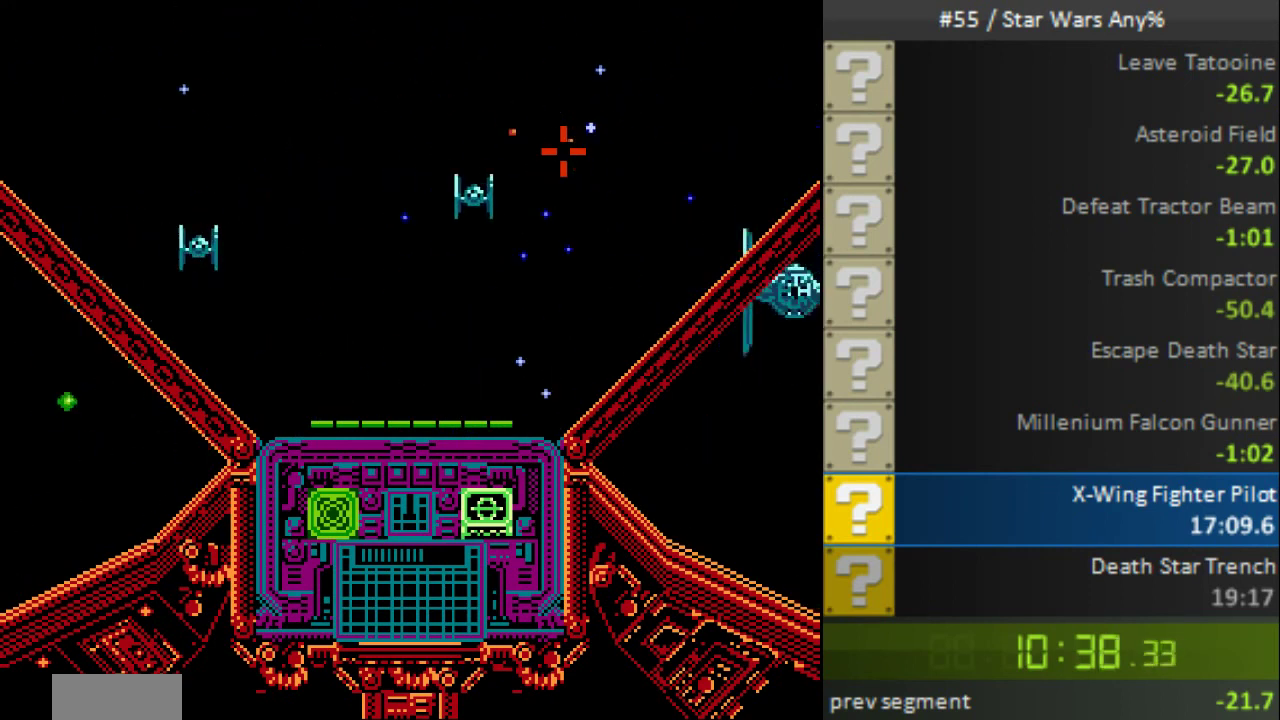
{"buttons": ["B"], "events": []}
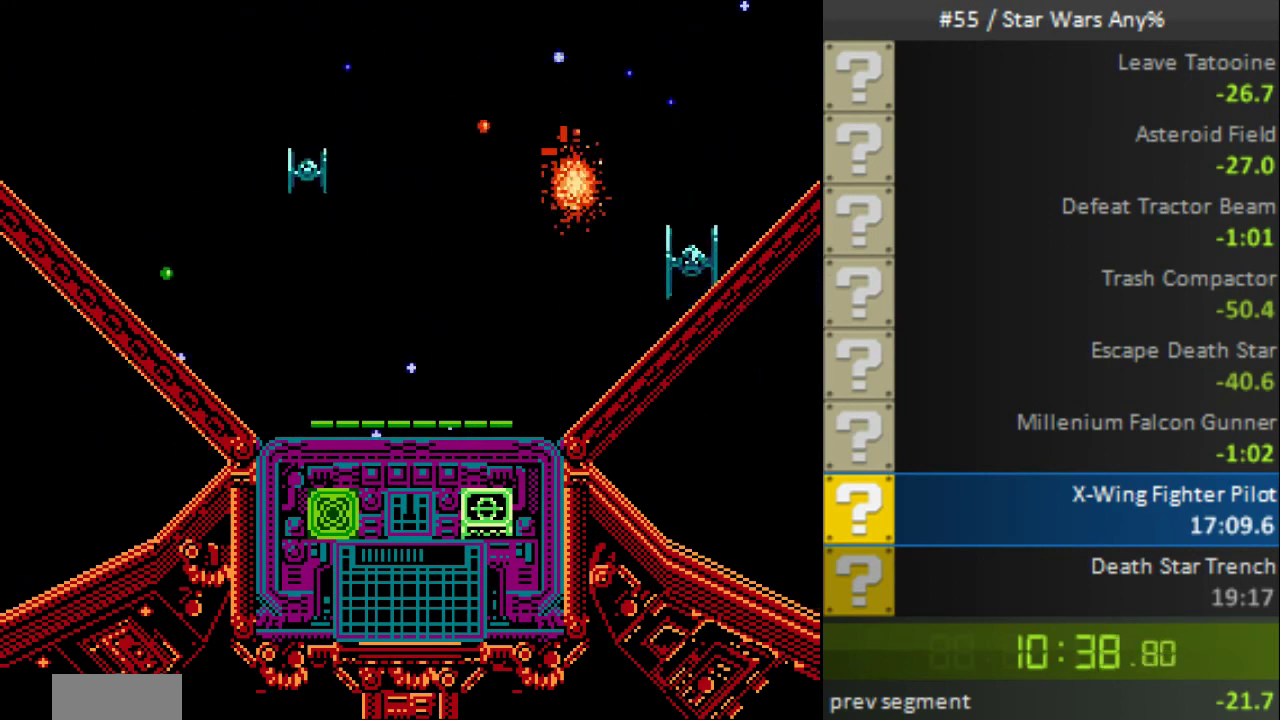
{"buttons": ["B"], "events": []}
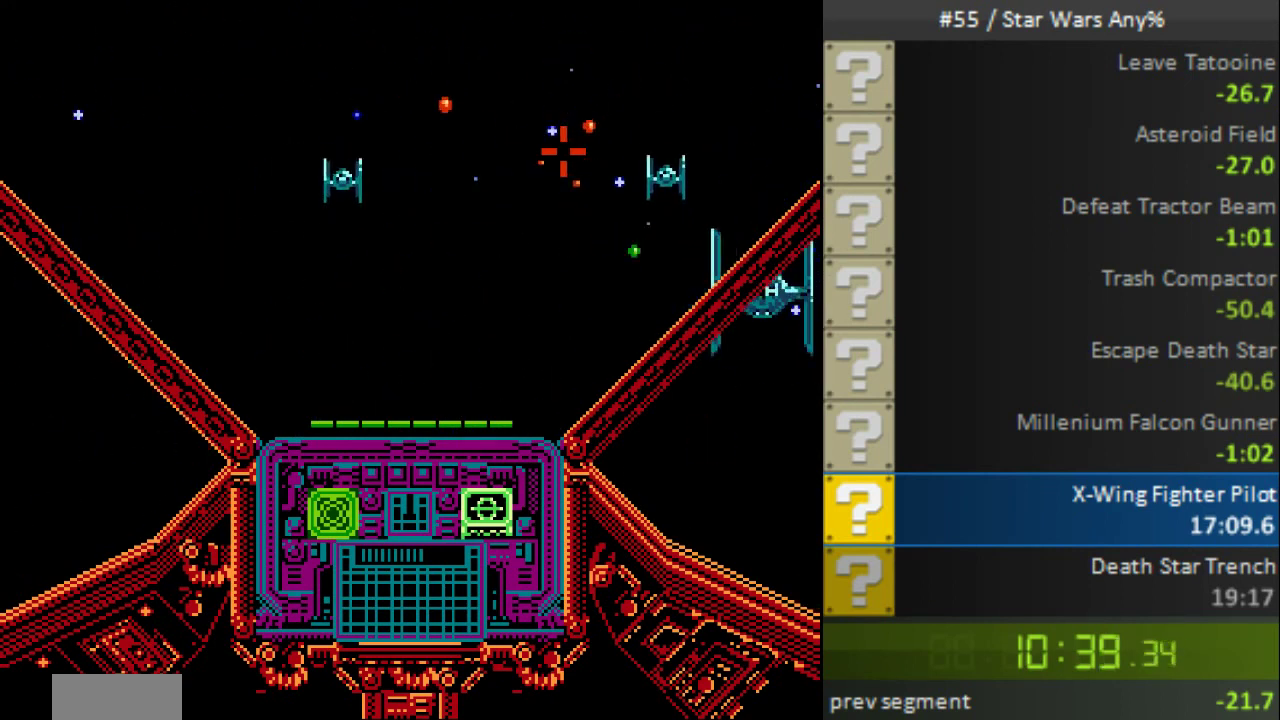
{"buttons": ["B"], "events": []}
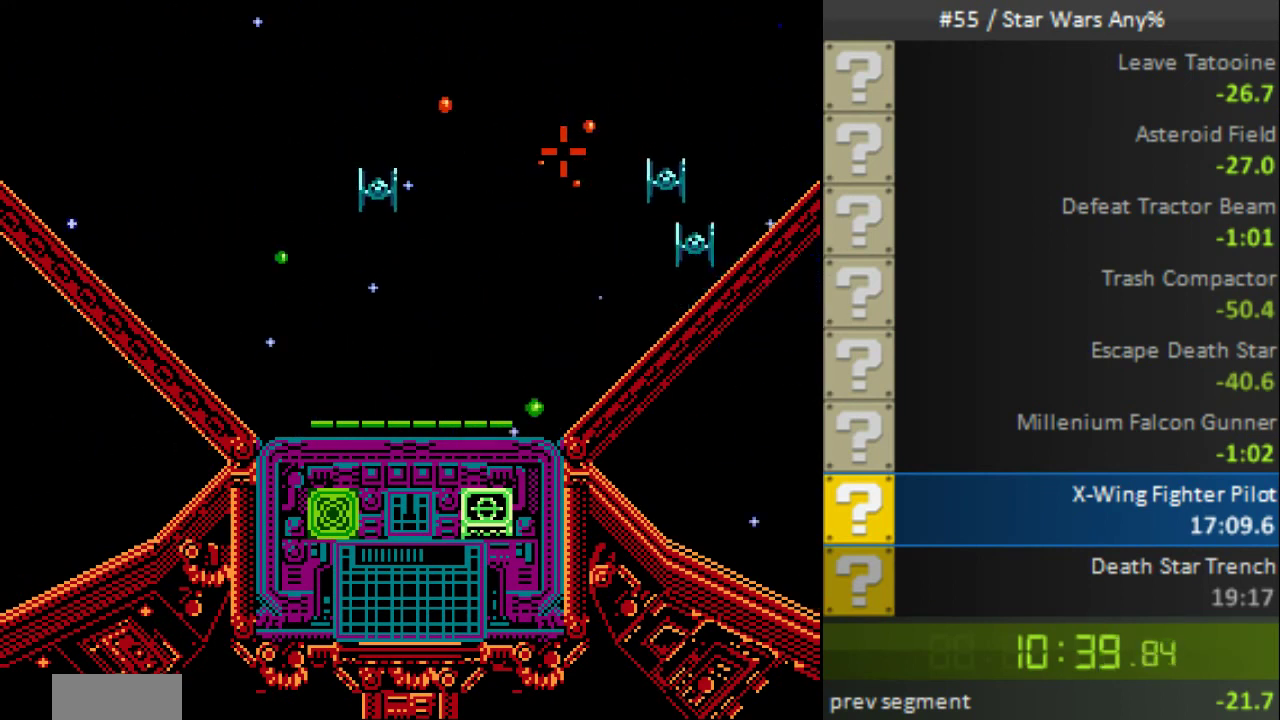
{"buttons": ["B"], "events": []}
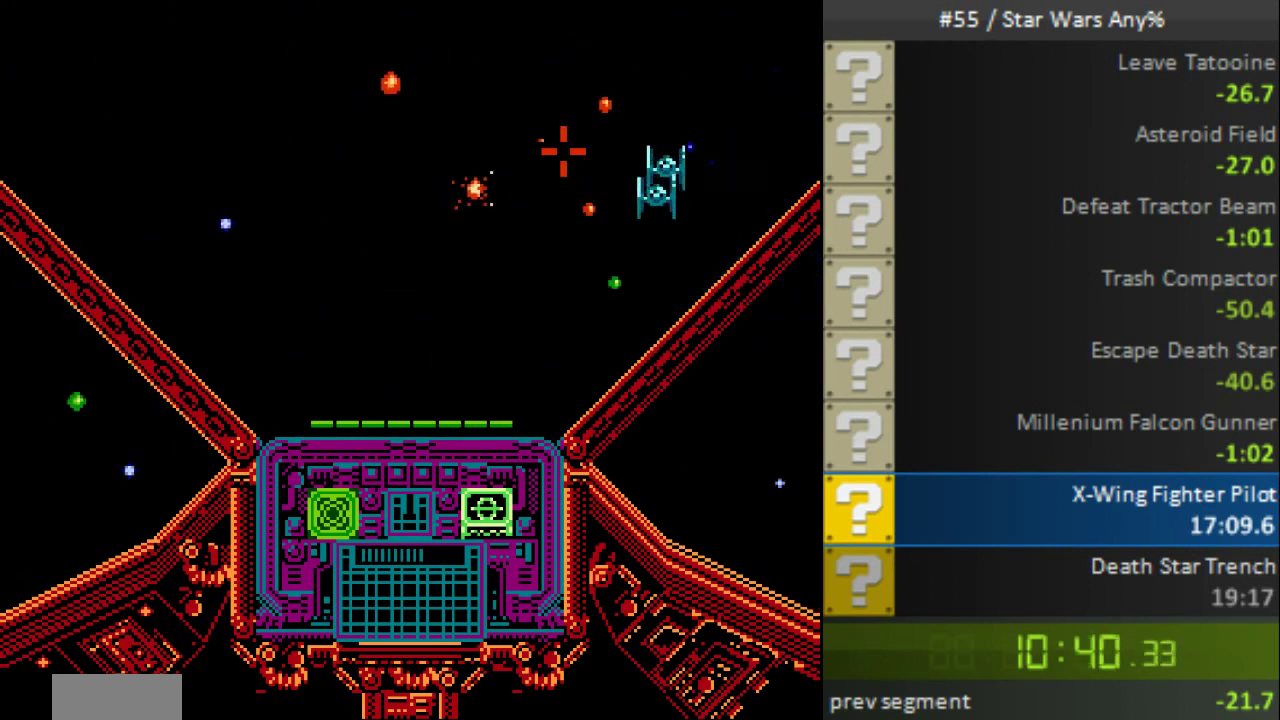
{"buttons": ["B"], "events": []}
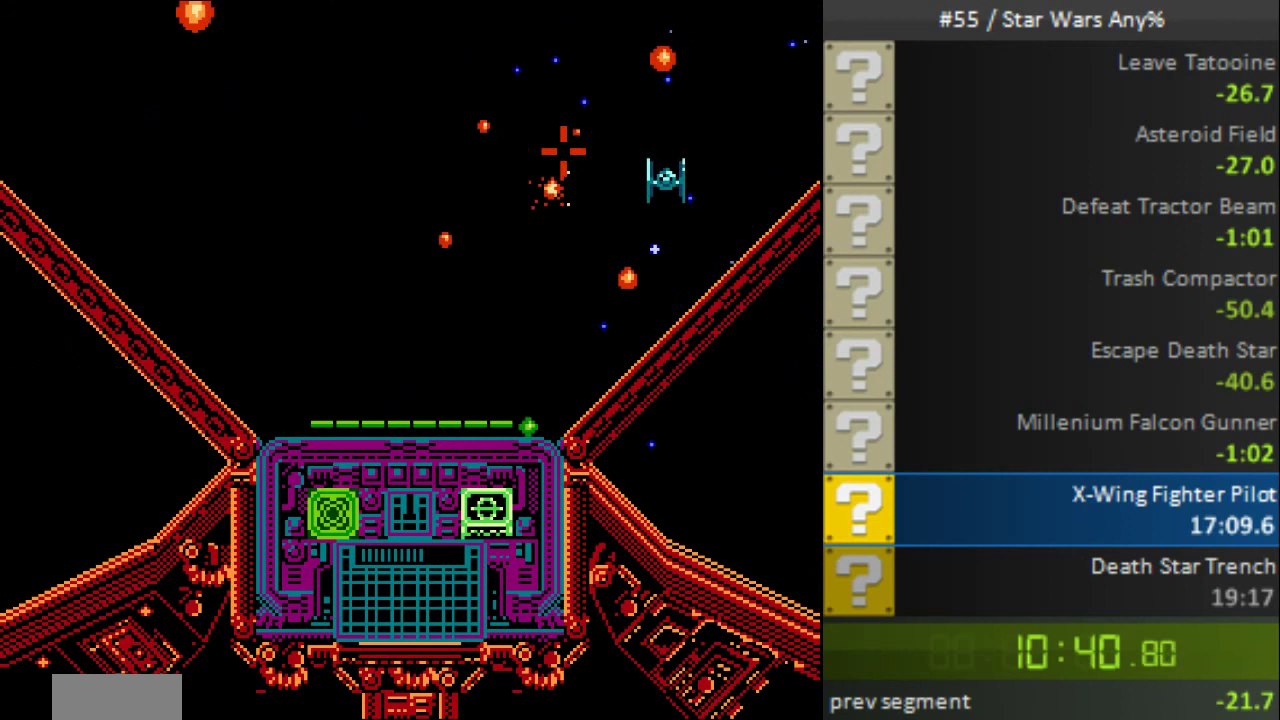
{"buttons": ["B"], "events": []}
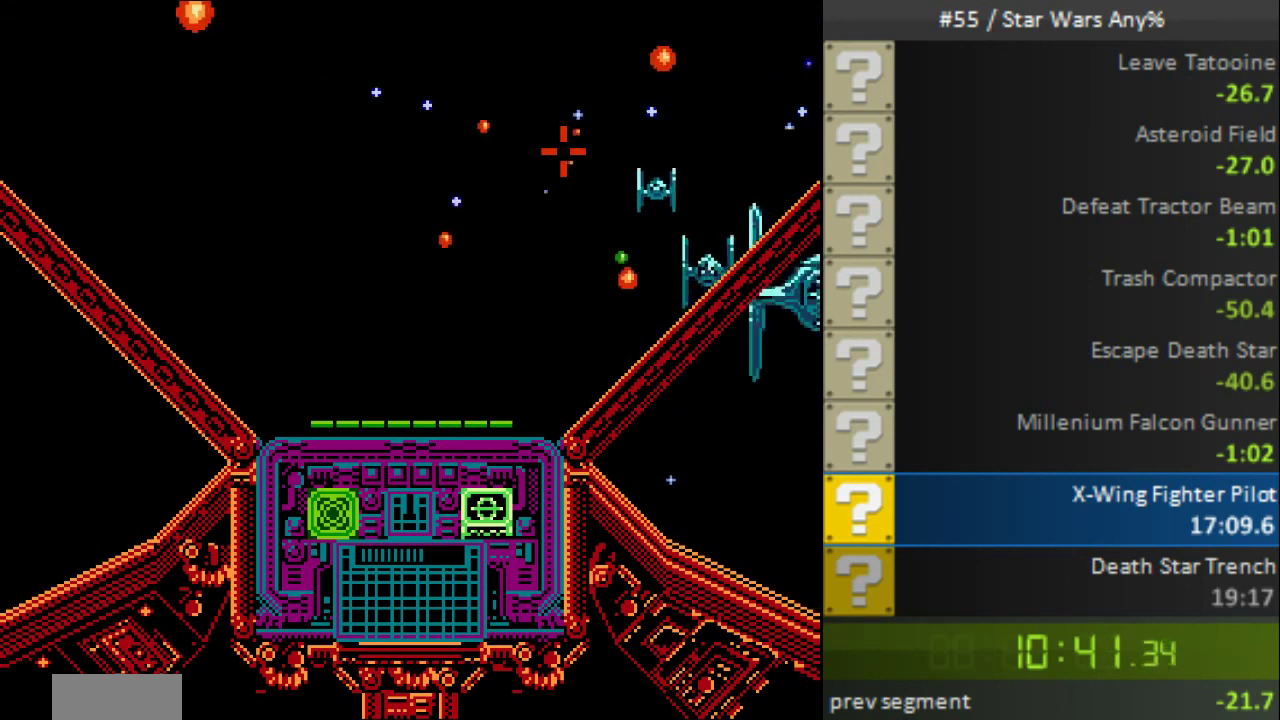
{"buttons": ["B"], "events": []}
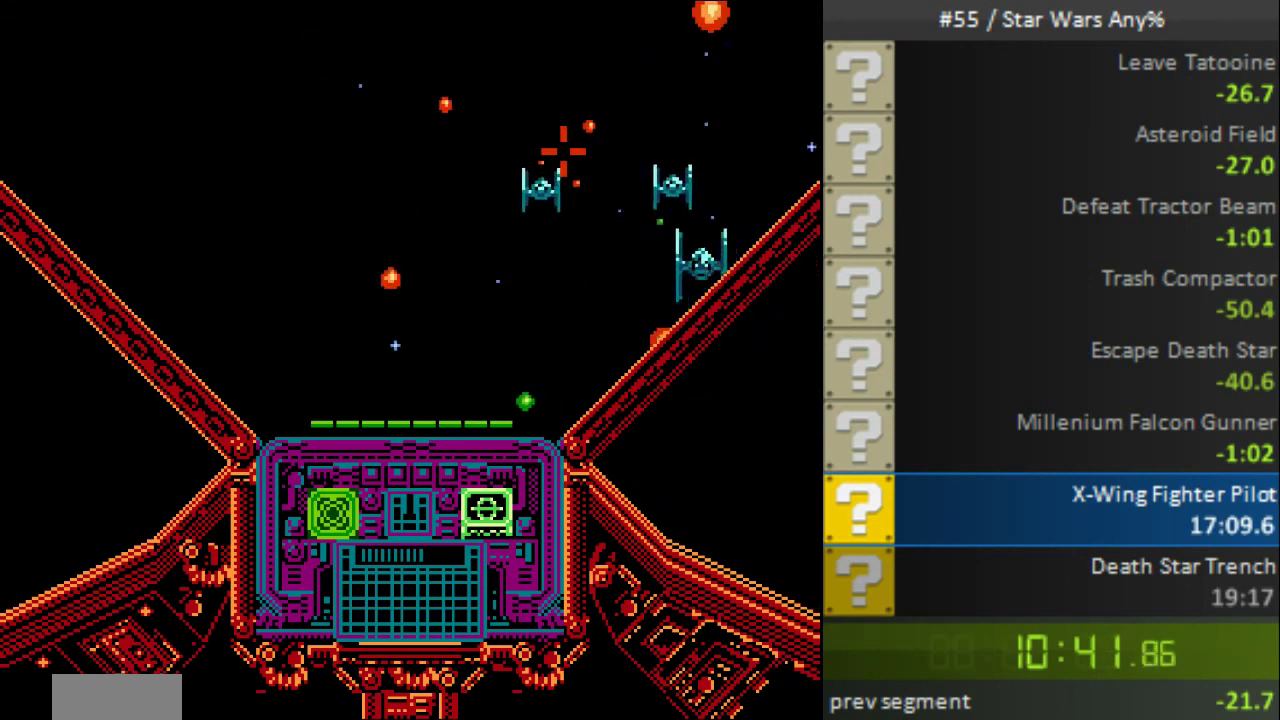
{"buttons": ["B"], "events": []}
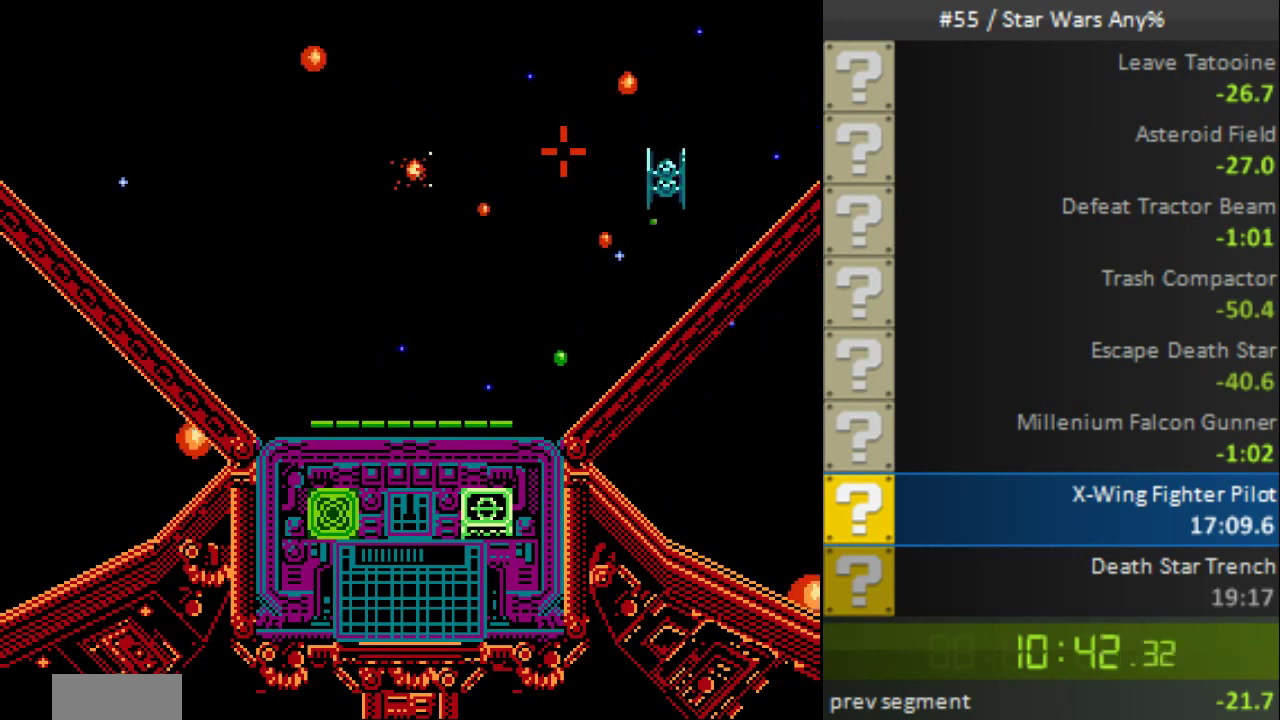
{"buttons": ["B"], "events": []}
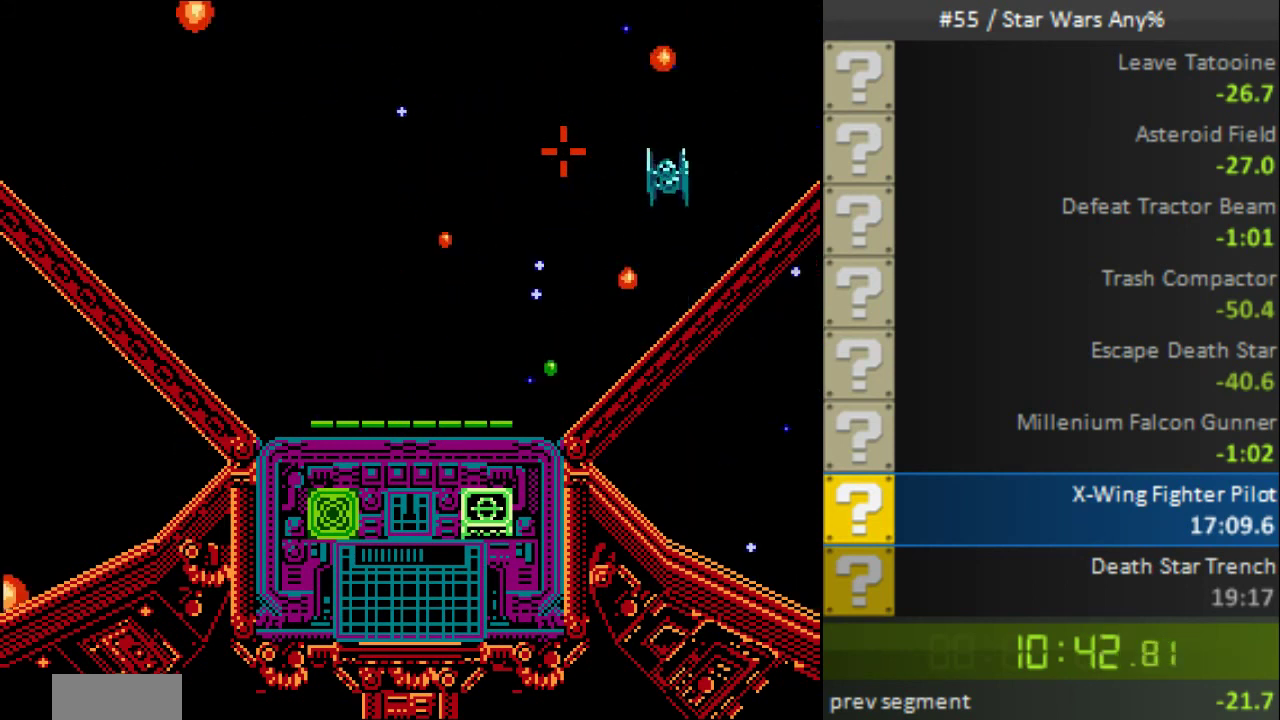
{"buttons": ["B"], "events": []}
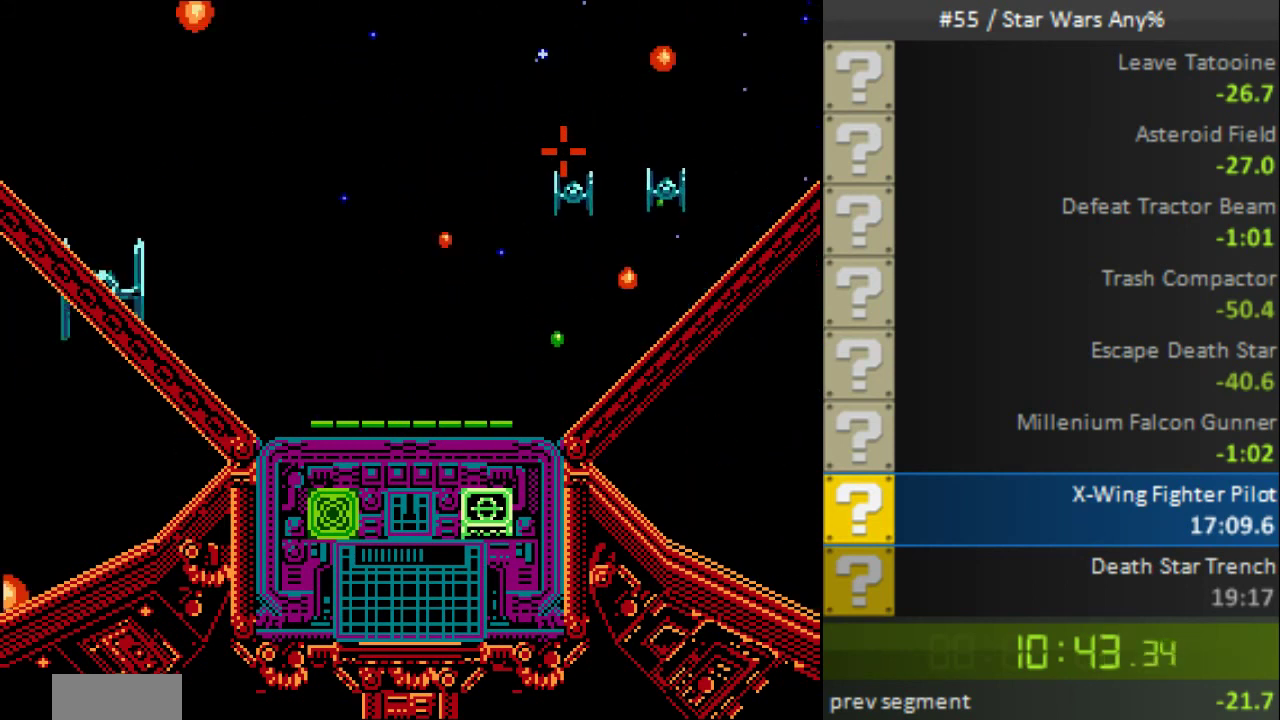
{"buttons": ["B"], "events": []}
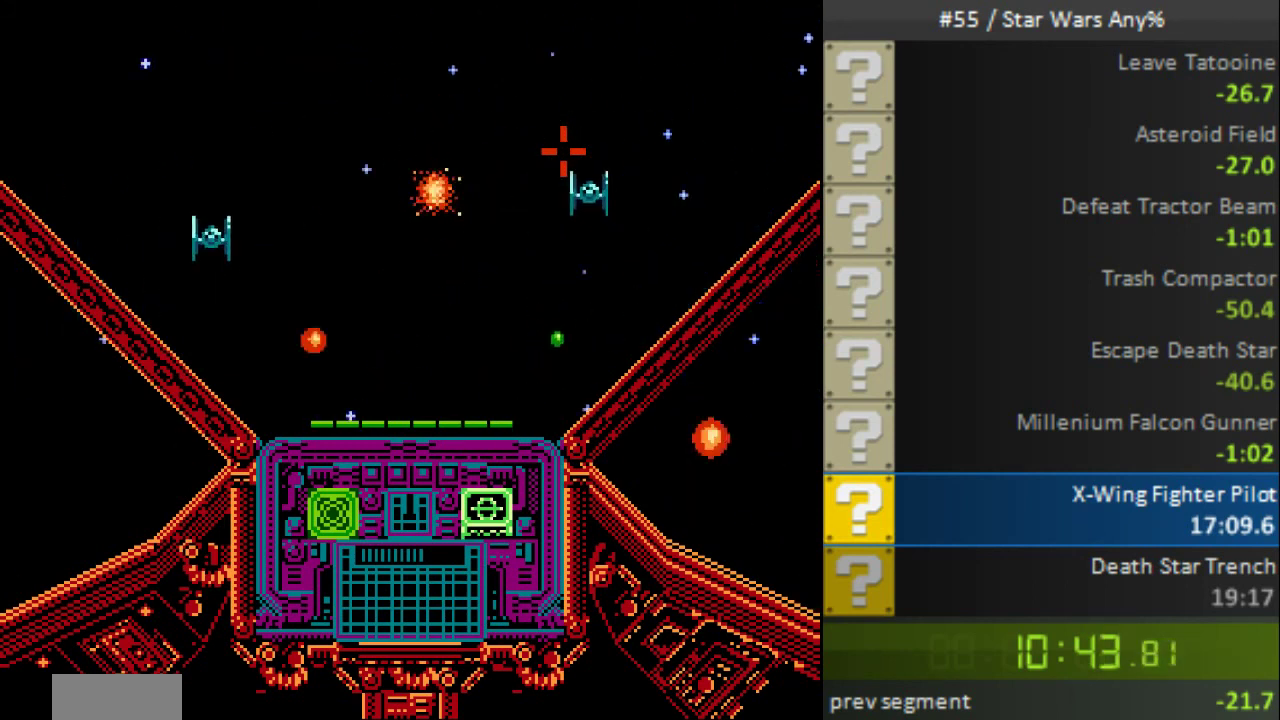
{"buttons": ["B"], "events": []}
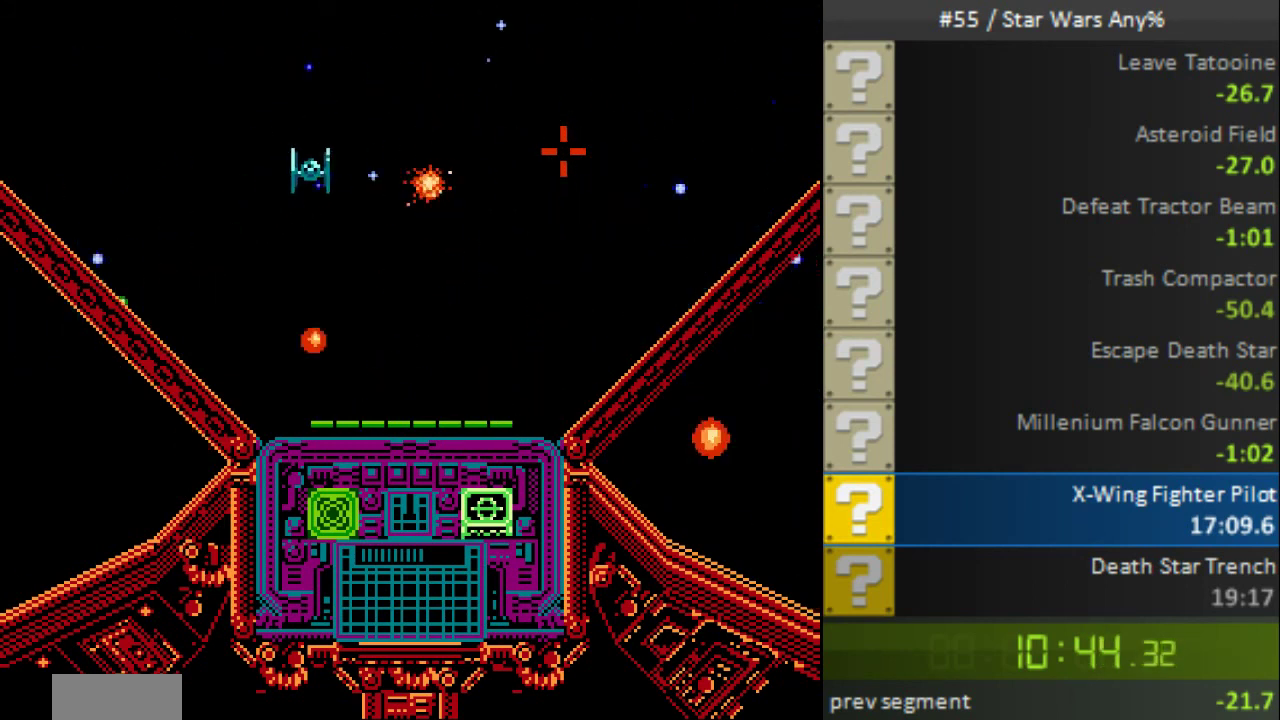
{"buttons": ["B"], "events": []}
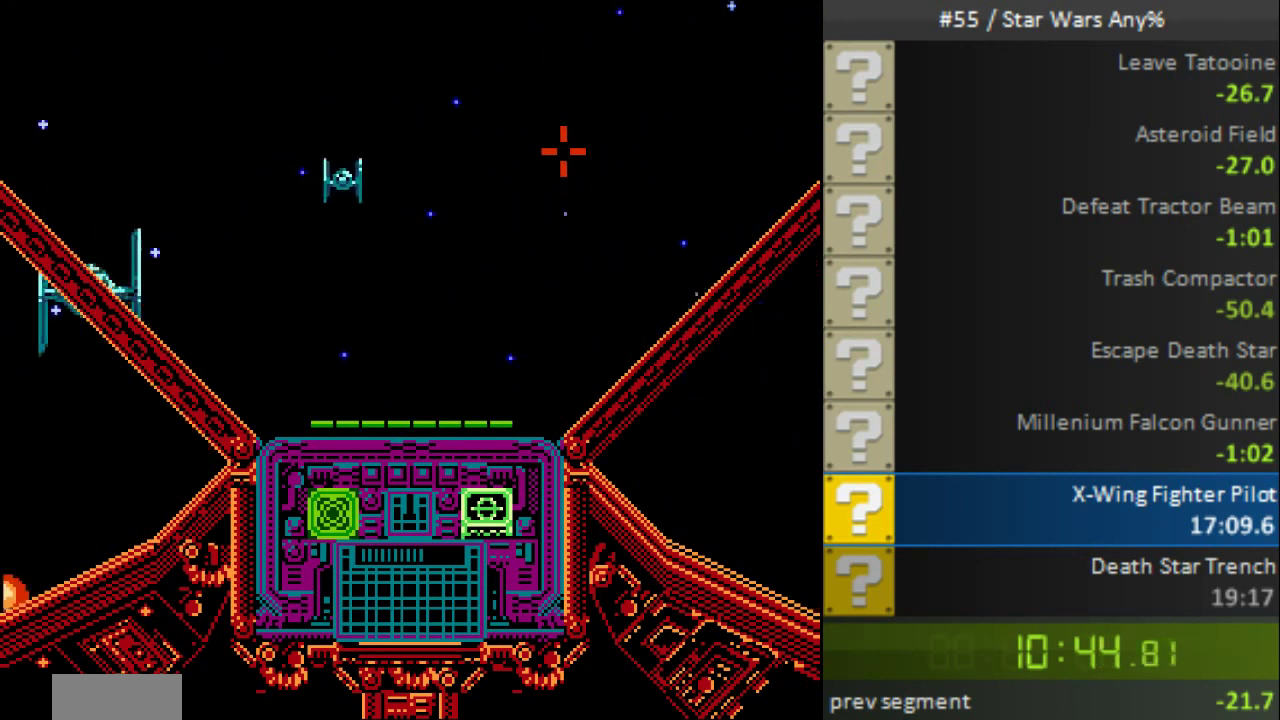
{"buttons": ["B"], "events": []}
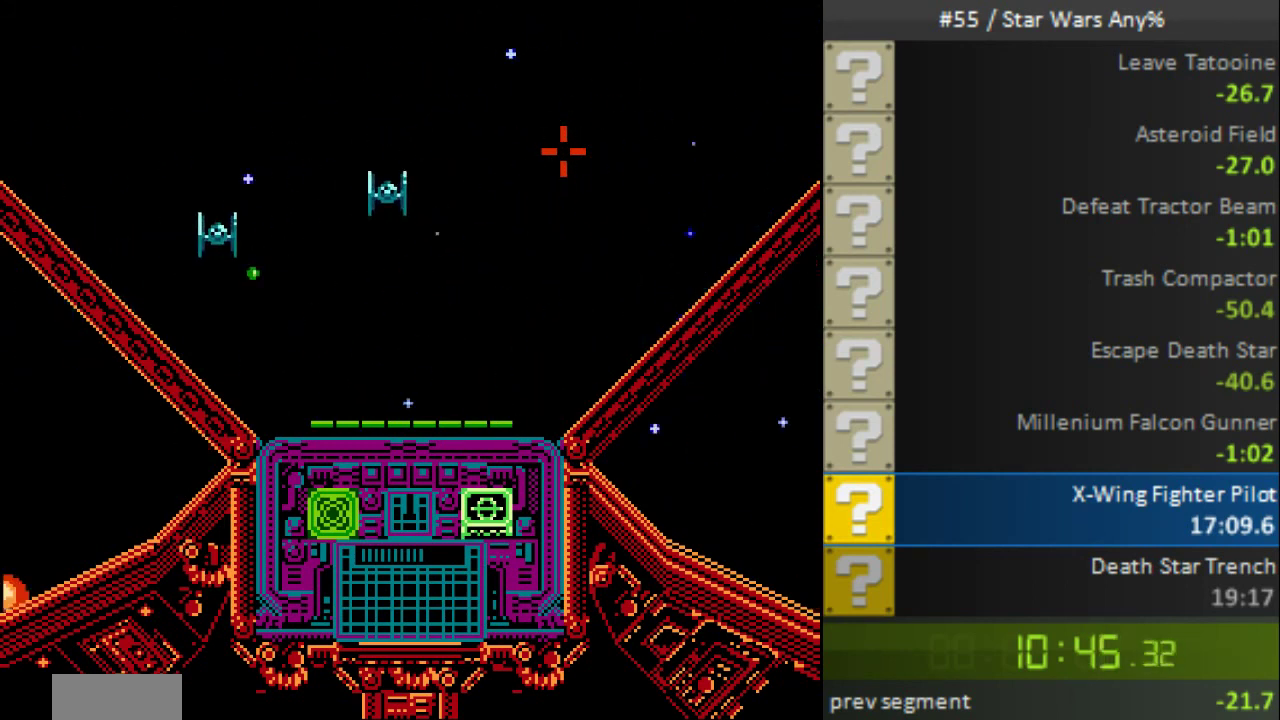
{"buttons": ["B"], "events": []}